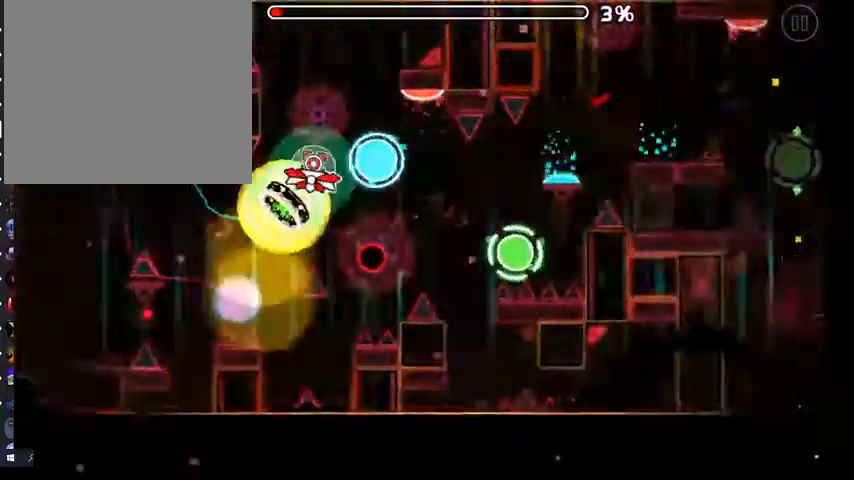
Gameplay with a controller (Xbox layout); each line is a JSON object with the inputs held at the frame after it. "events" lists button and stick changes between this image and that frame as [ms after this image, input, new state], when the widget could be followed in between. Not read: L2 SHARE right_stick.
{"buttons": ["A"], "left_stick": "center", "events": [[133, "A", "down"], [267, "A", "up"], [500, "A", "down"]]}
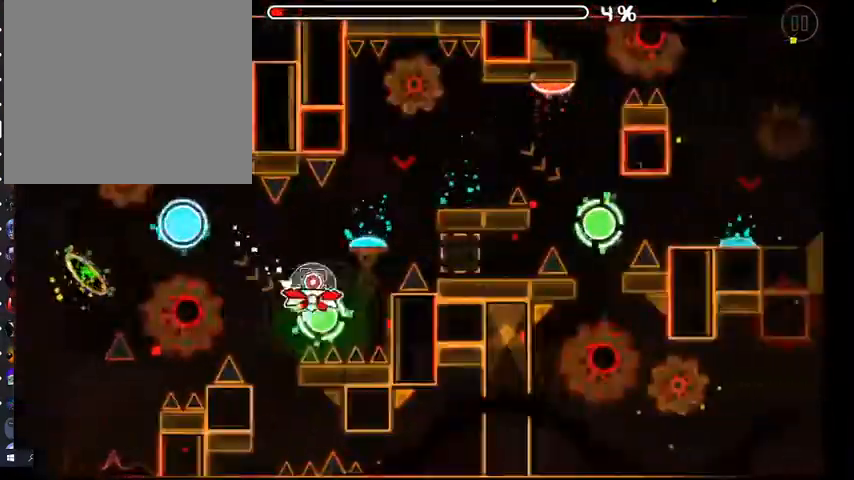
{"buttons": [], "left_stick": "center", "events": [[67, "A", "up"], [300, "A", "down"], [400, "A", "up"]]}
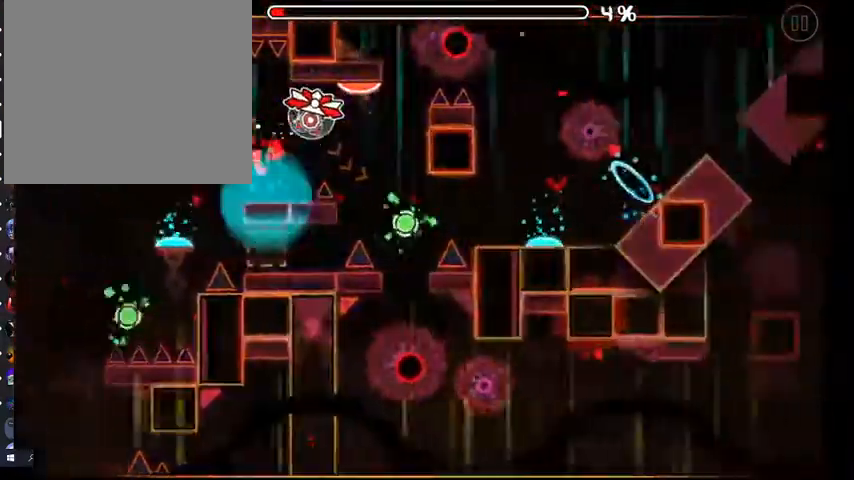
{"buttons": [], "left_stick": "center", "events": [[267, "A", "down"], [367, "A", "up"]]}
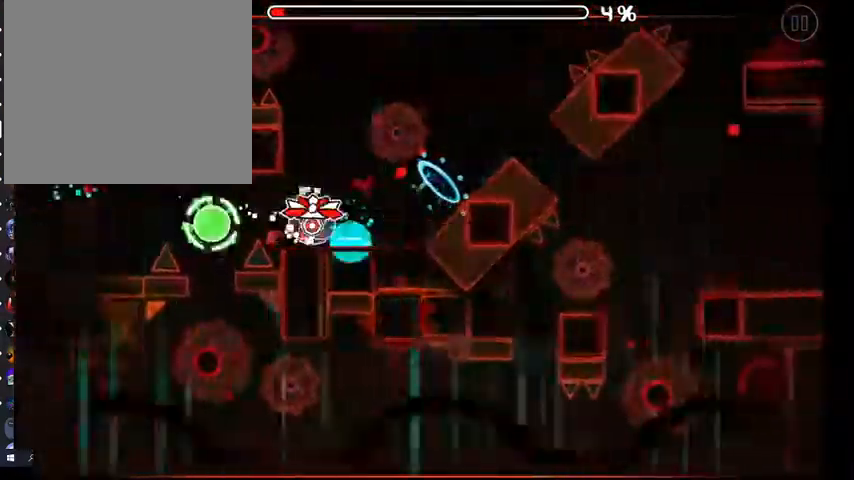
{"buttons": ["A"], "left_stick": "center", "events": [[67, "A", "down"], [133, "A", "up"], [433, "A", "down"]]}
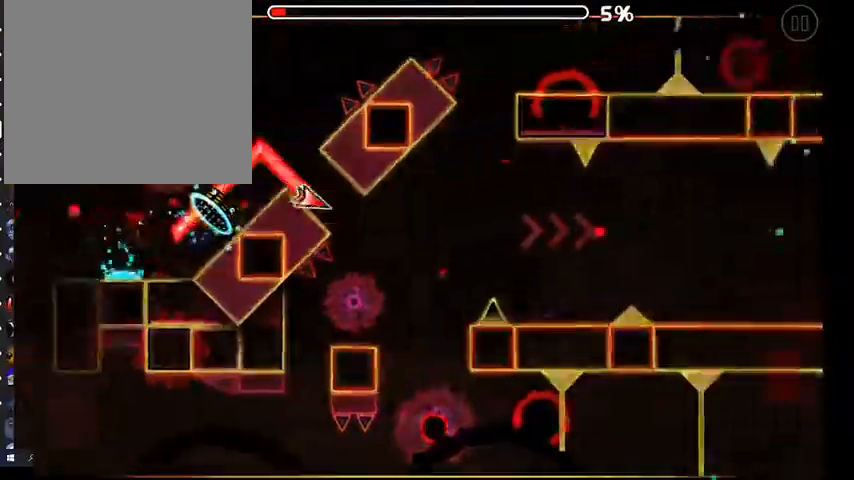
{"buttons": [], "left_stick": "center", "events": [[167, "A", "up"], [267, "A", "down"], [333, "A", "up"], [433, "A", "down"], [500, "A", "up"]]}
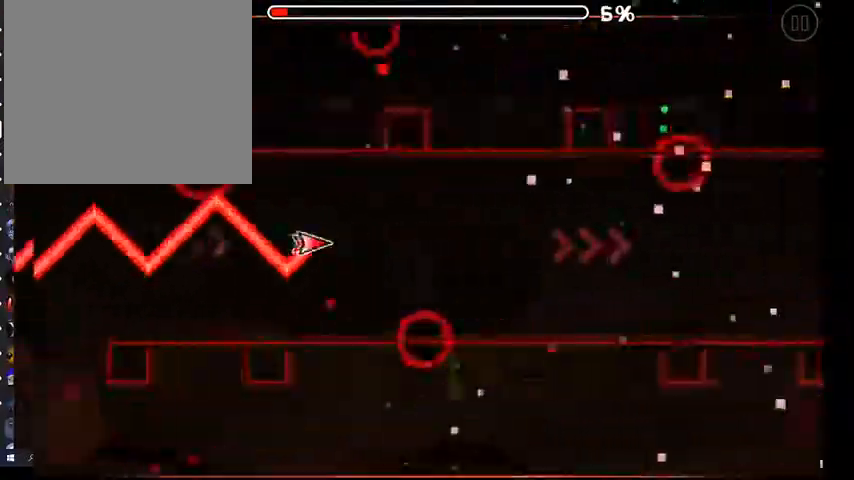
{"buttons": [], "left_stick": "center", "events": [[67, "A", "down"], [167, "A", "up"], [233, "A", "down"], [333, "A", "up"], [400, "A", "down"], [500, "A", "up"]]}
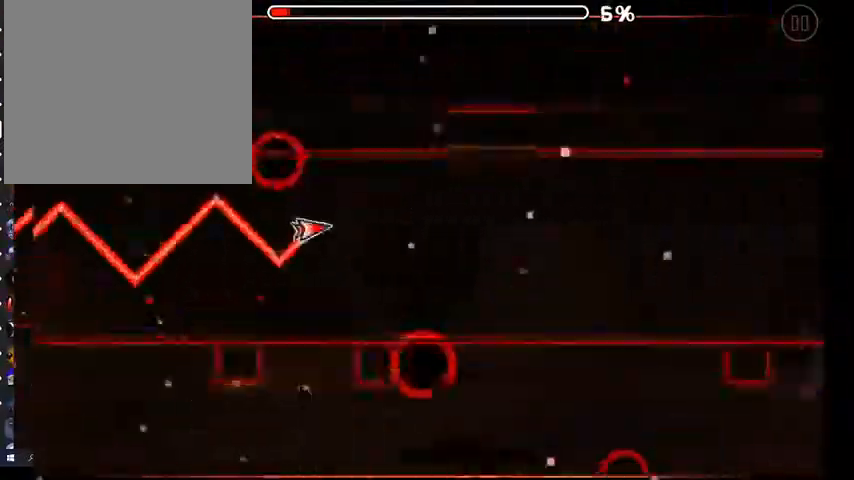
{"buttons": [], "left_stick": "center", "events": [[100, "A", "down"], [167, "A", "up"]]}
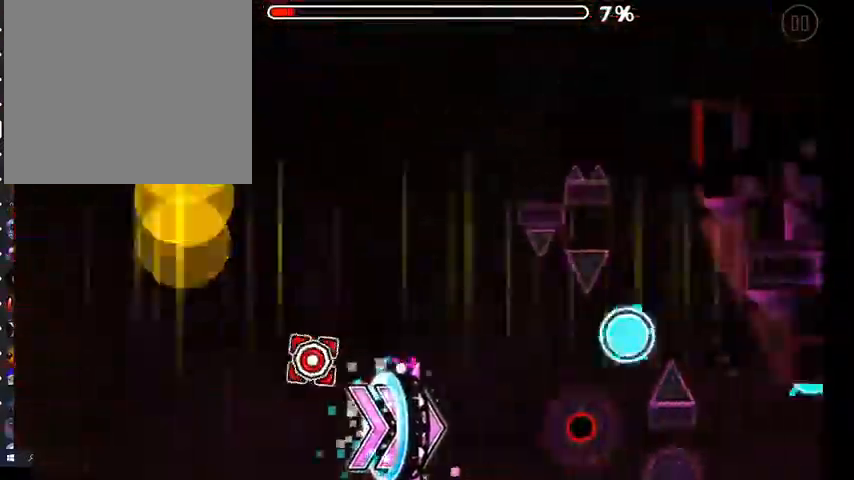
{"buttons": [], "left_stick": "center", "events": [[433, "A", "down"], [500, "A", "up"]]}
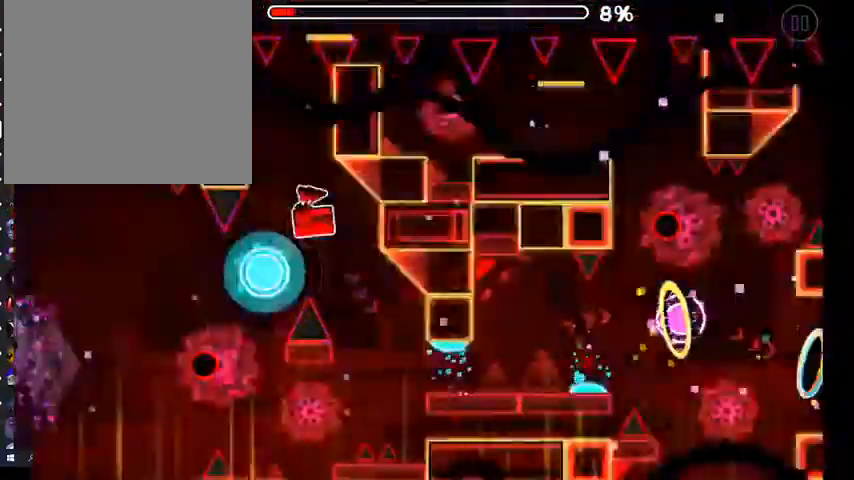
{"buttons": [], "left_stick": "center", "events": [[300, "A", "down"], [367, "A", "up"]]}
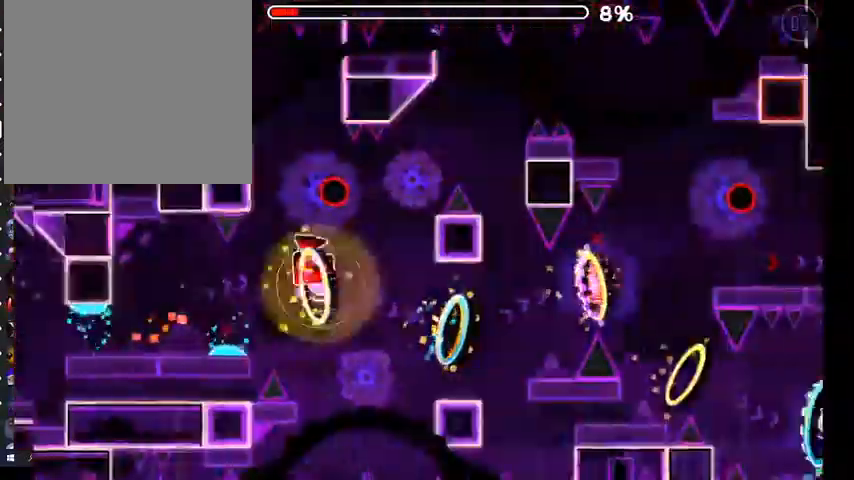
{"buttons": ["A"], "left_stick": "center", "events": [[33, "A", "down"], [100, "A", "up"], [233, "A", "down"], [333, "A", "up"], [500, "A", "down"]]}
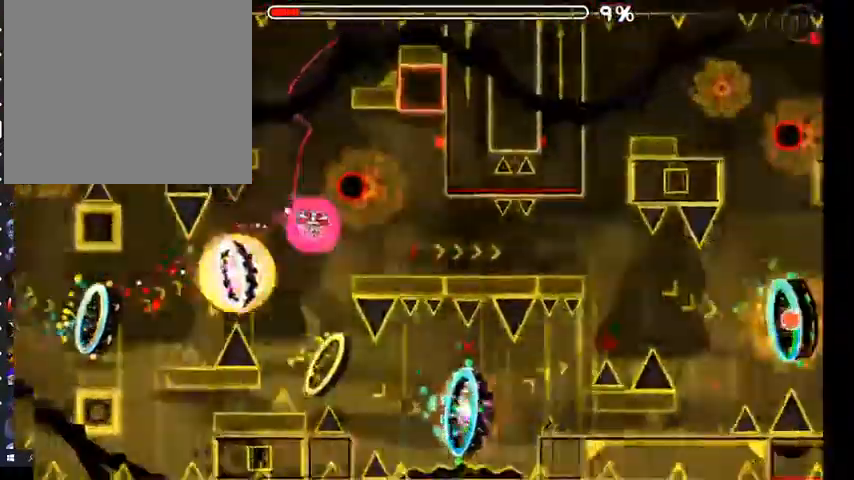
{"buttons": ["A", "R1"], "left_stick": "center", "events": [[33, "R1", "down"], [100, "A", "up"], [100, "R1", "up"], [167, "A", "down"], [167, "R1", "down"], [233, "A", "up"], [233, "R1", "up"], [300, "A", "down"], [300, "R1", "down"], [367, "A", "up"], [367, "R1", "up"], [433, "A", "down"], [433, "R1", "down"]]}
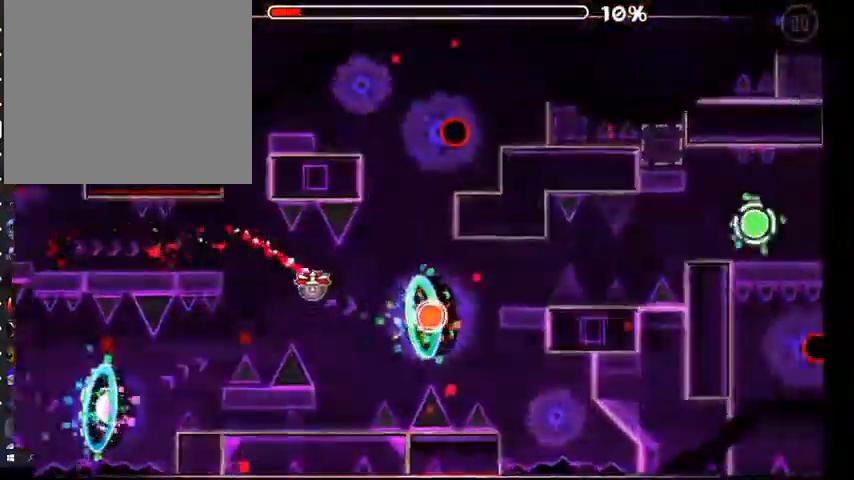
{"buttons": [], "left_stick": "center", "events": [[33, "A", "up"], [33, "R1", "up"], [200, "A", "down"], [267, "A", "up"], [400, "A", "down"], [500, "A", "up"]]}
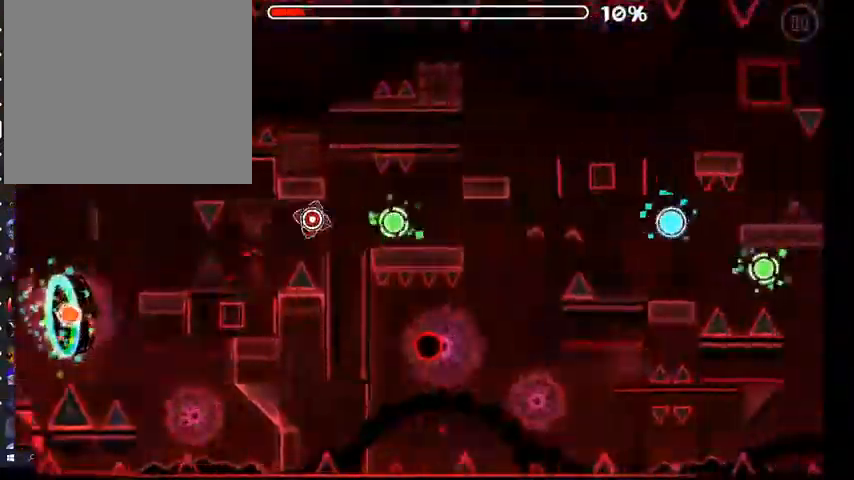
{"buttons": [], "left_stick": "center", "events": [[100, "A", "down"], [167, "A", "up"], [400, "A", "down"], [467, "A", "up"]]}
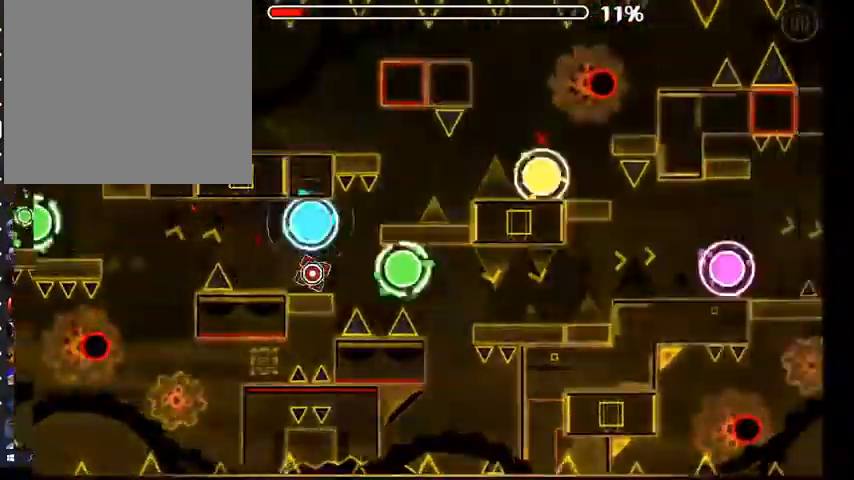
{"buttons": [], "left_stick": "center", "events": [[100, "A", "down"], [167, "A", "up"], [300, "A", "down"], [367, "A", "up"]]}
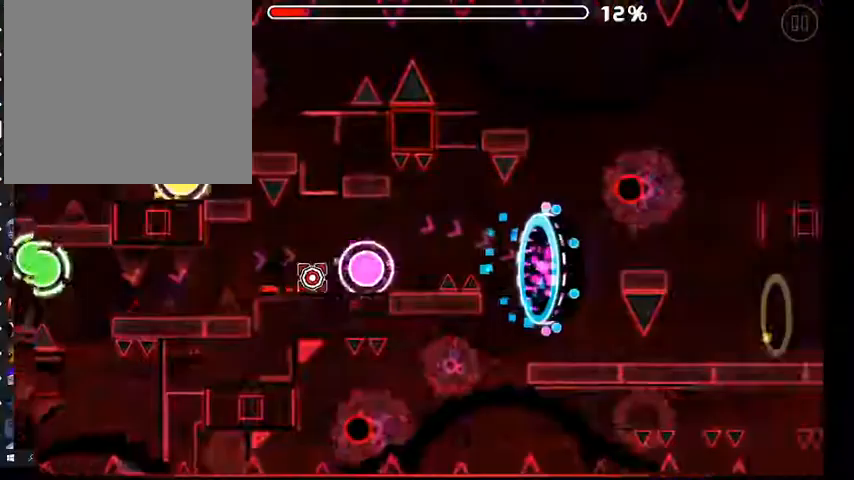
{"buttons": [], "left_stick": "center", "events": [[67, "A", "down"], [167, "A", "up"]]}
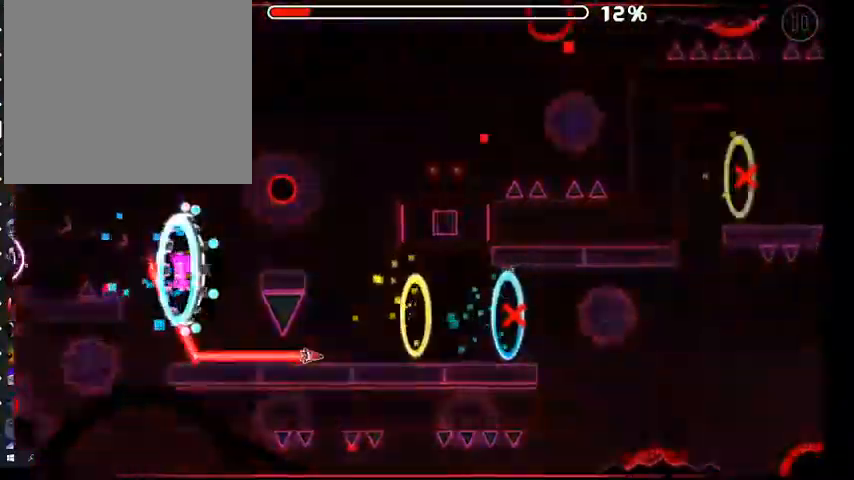
{"buttons": ["A"], "left_stick": "center", "events": [[200, "A", "down"]]}
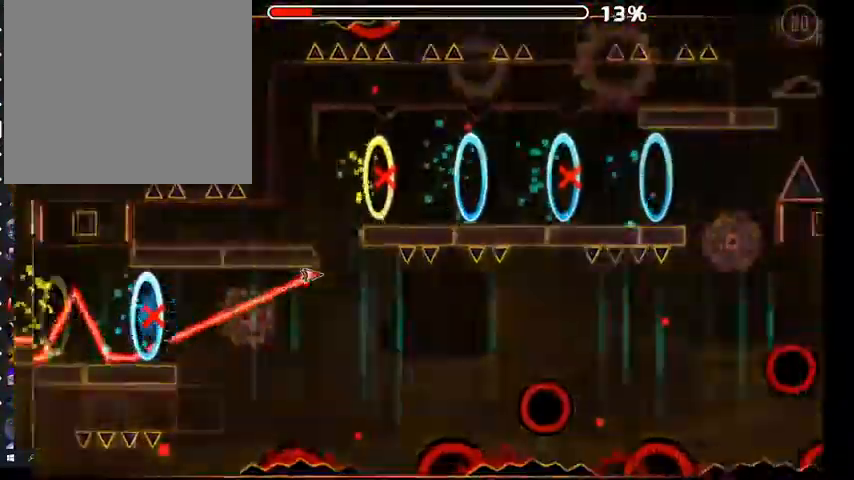
{"buttons": ["A"], "left_stick": "center", "events": [[267, "A", "up"], [467, "A", "down"]]}
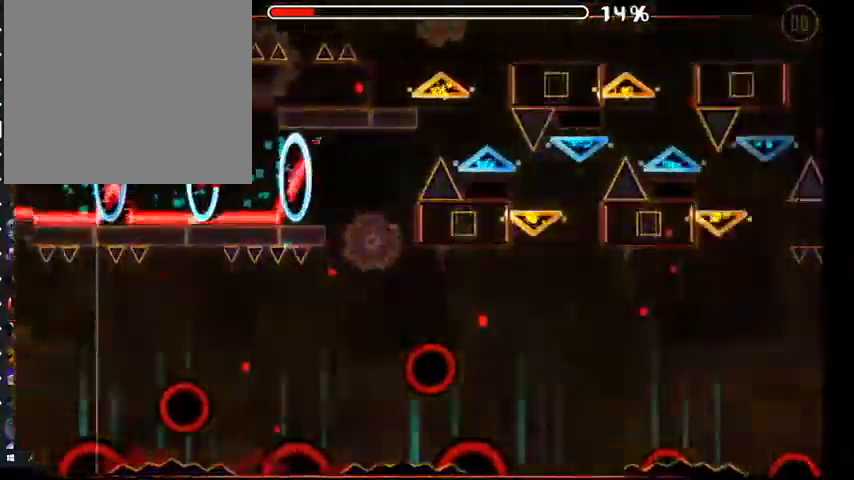
{"buttons": ["A"], "left_stick": "center", "events": []}
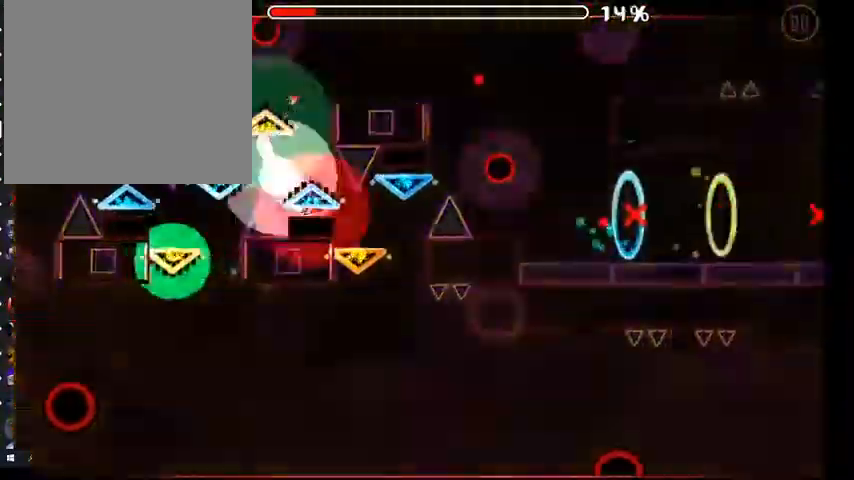
{"buttons": [], "left_stick": "center", "events": [[300, "A", "up"]]}
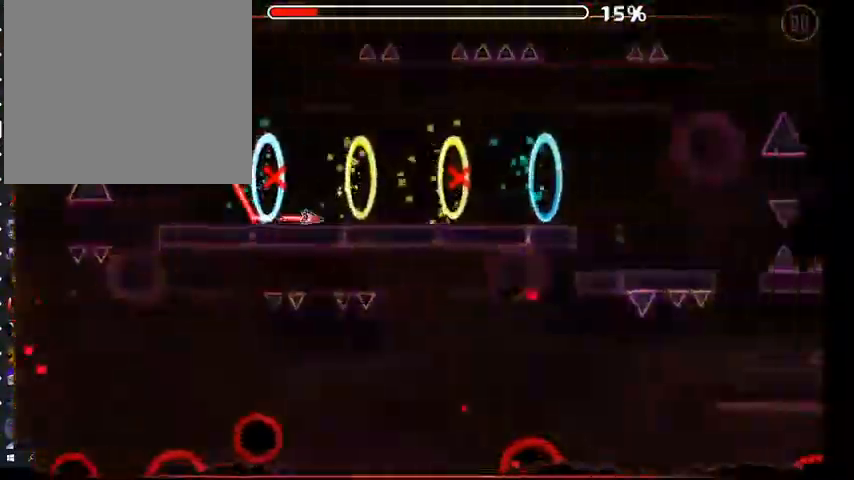
{"buttons": [], "left_stick": "center", "events": [[100, "A", "down"], [333, "A", "up"]]}
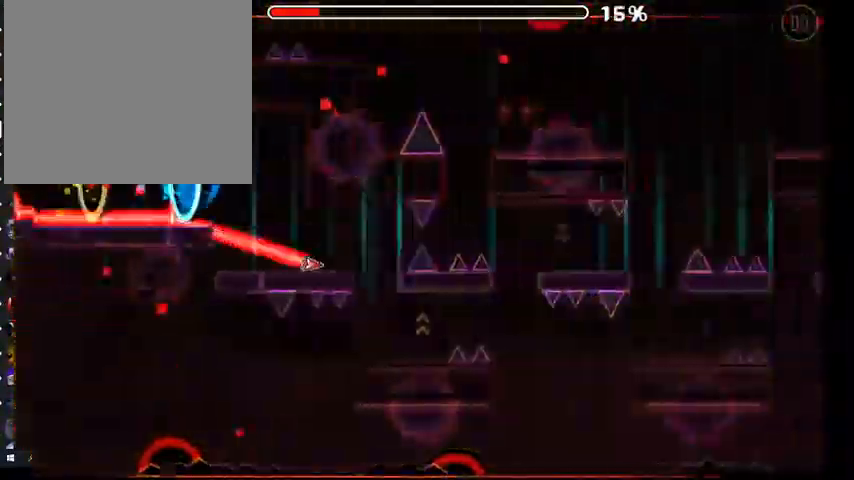
{"buttons": [], "left_stick": "center", "events": [[133, "A", "down"], [333, "A", "up"]]}
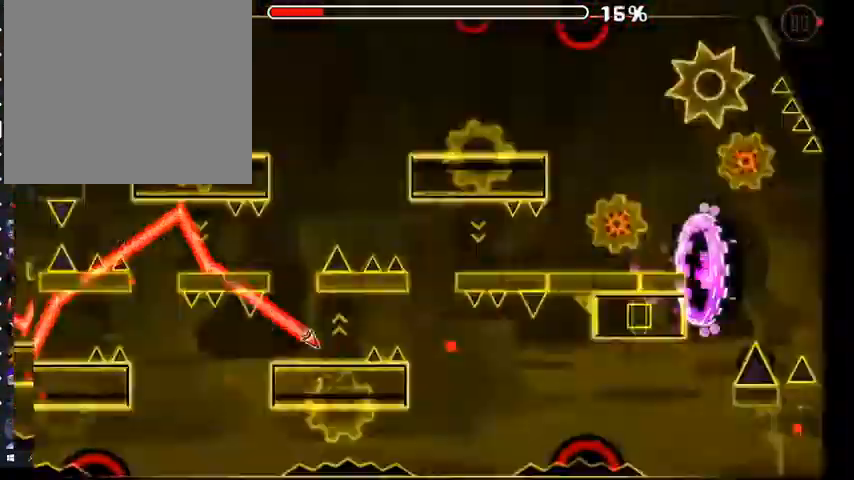
{"buttons": [], "left_stick": "center", "events": [[67, "A", "down"], [233, "A", "up"]]}
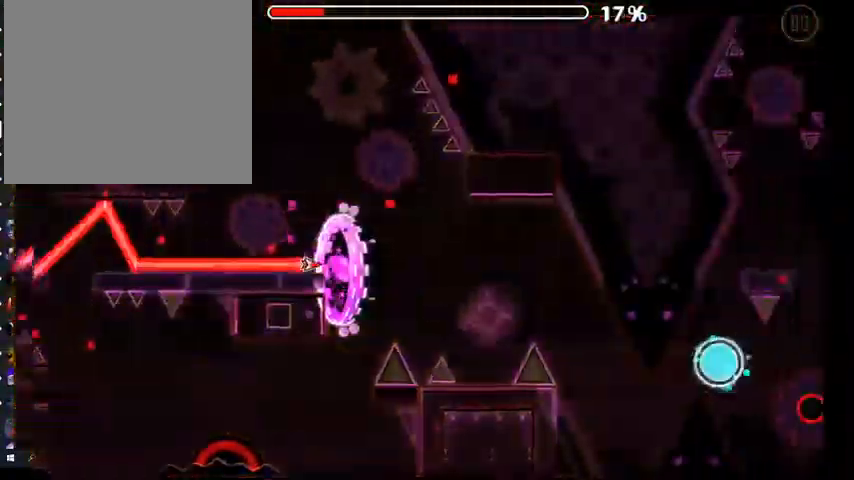
{"buttons": [], "left_stick": "center", "events": [[67, "A", "down"], [133, "A", "up"]]}
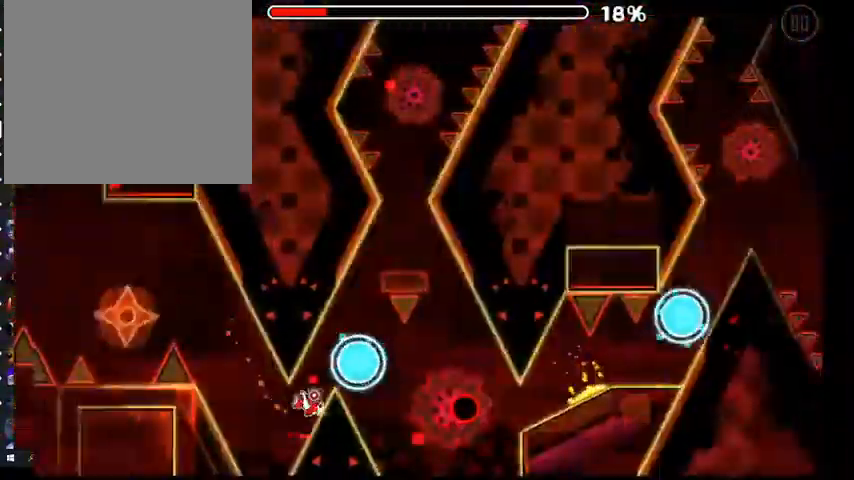
{"buttons": [], "left_stick": "center", "events": [[100, "A", "down"], [167, "A", "up"]]}
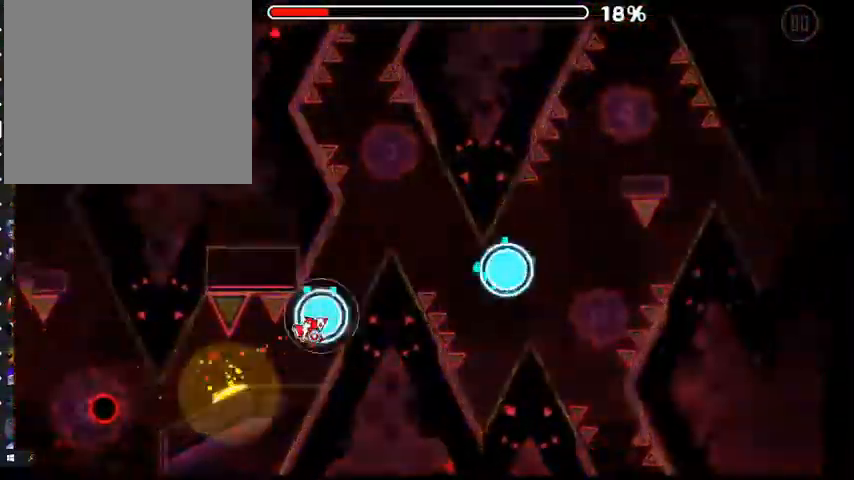
{"buttons": [], "left_stick": "center", "events": [[33, "A", "down"], [133, "A", "up"], [300, "A", "down"], [400, "A", "up"]]}
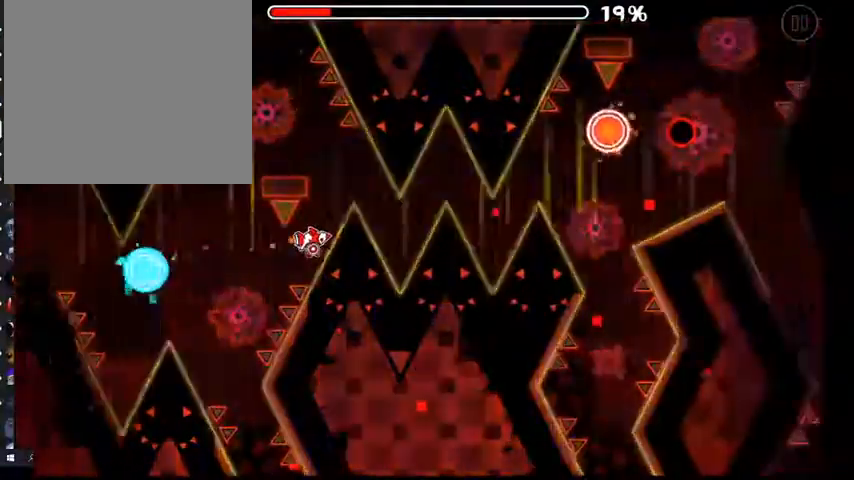
{"buttons": ["A"], "left_stick": "center", "events": [[433, "A", "down"]]}
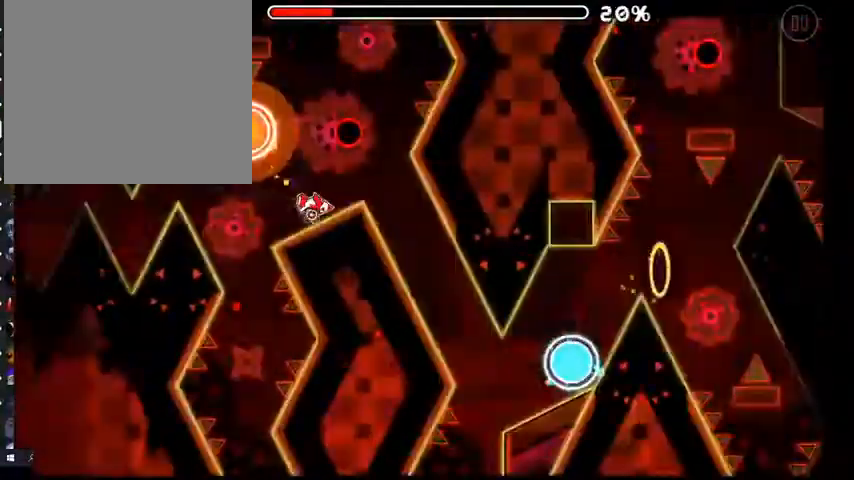
{"buttons": [], "left_stick": "center", "events": [[33, "A", "up"], [367, "A", "down"], [467, "A", "up"]]}
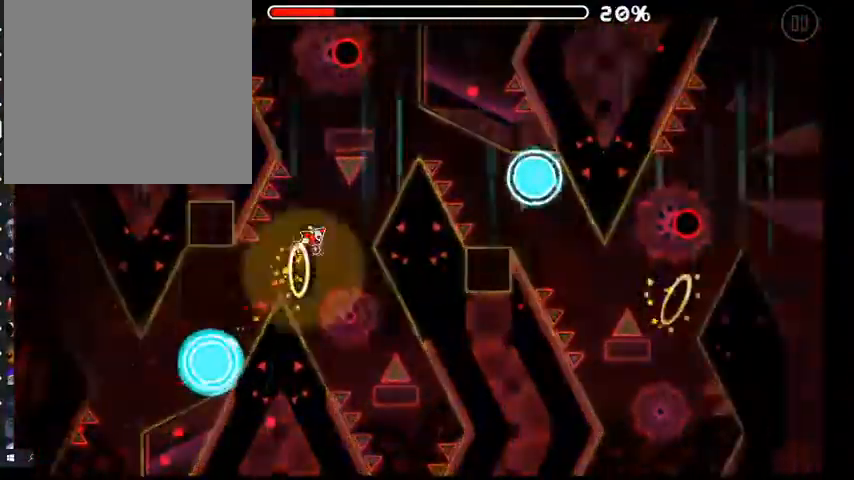
{"buttons": [], "left_stick": "center", "events": [[333, "A", "down"], [433, "A", "up"]]}
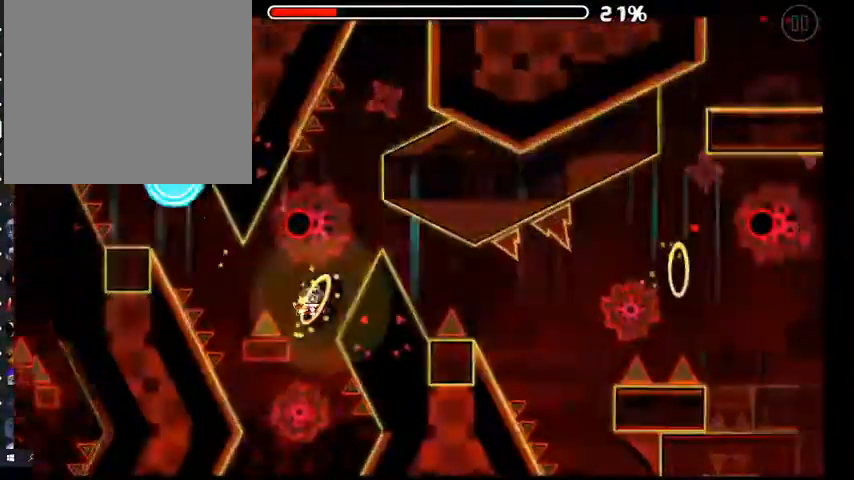
{"buttons": [], "left_stick": "center", "events": [[333, "A", "down"], [433, "A", "up"]]}